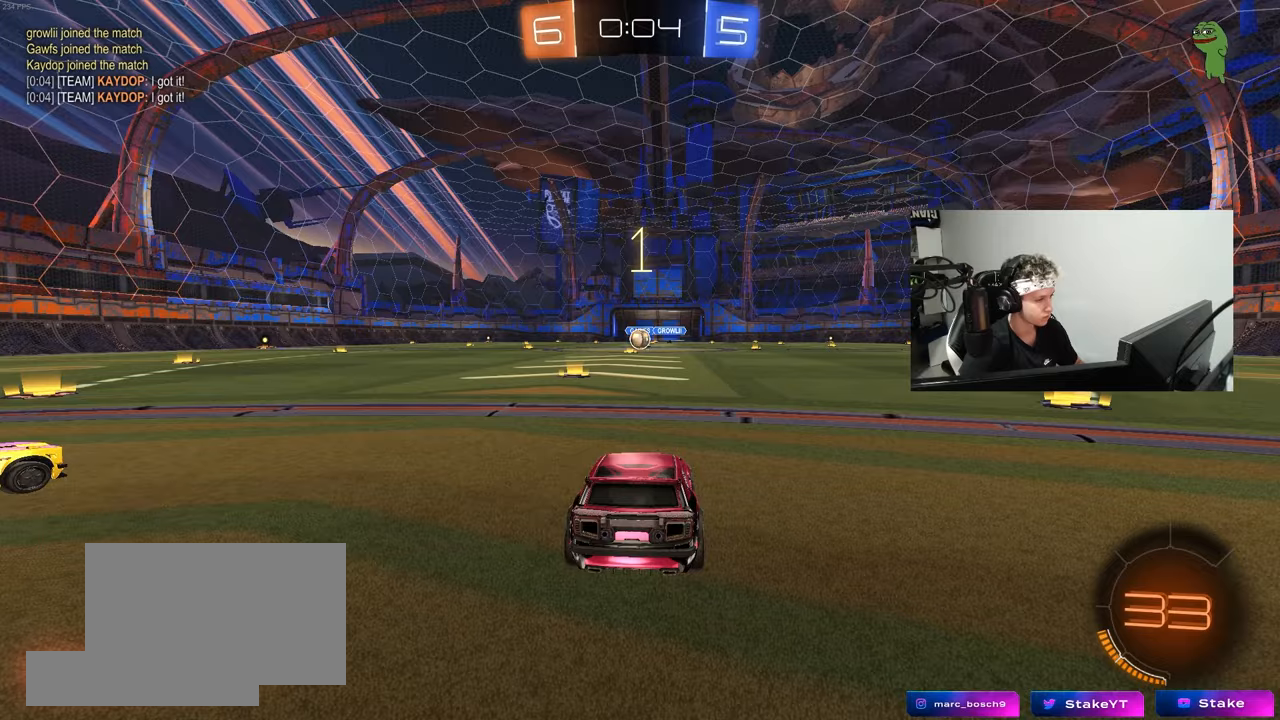
Gameplay with keyboard and mouse; each line is a JSON object with the keys and mouse buttons held at the frame after it. "events" lists presses ("down") and releases ("up") of "1", "2", "3", "4", "5", "a", "alt", "c", "caps_lock", "ctrl", "d", "e", "f", "g", "q", "r", "s", "shift", "space", "t", "tab", "v", "w", "x", "z", "mouse_left", "mouse_wheel" and "mouse_right" between this image and that frame as [ms after this image, input, new state], when the widget could be followed in between. "mouse_left", "mouse_wheel", "mouse_right" = the "left", "wheel", "right" buttons of the "mouse" list. No other keys are recorded. "wheel" means that the mouse wheel is clicked or scrolled. "mouse_move" is the direction in which the mouse moves at that frame (one of eight, or "still"), when it could be read.
{"keys": ["w"], "mouse": [], "mouse_move": "still", "events": [[33, "space", "down"], [183, "space", "up"], [317, "space", "down"], [450, "space", "up"]]}
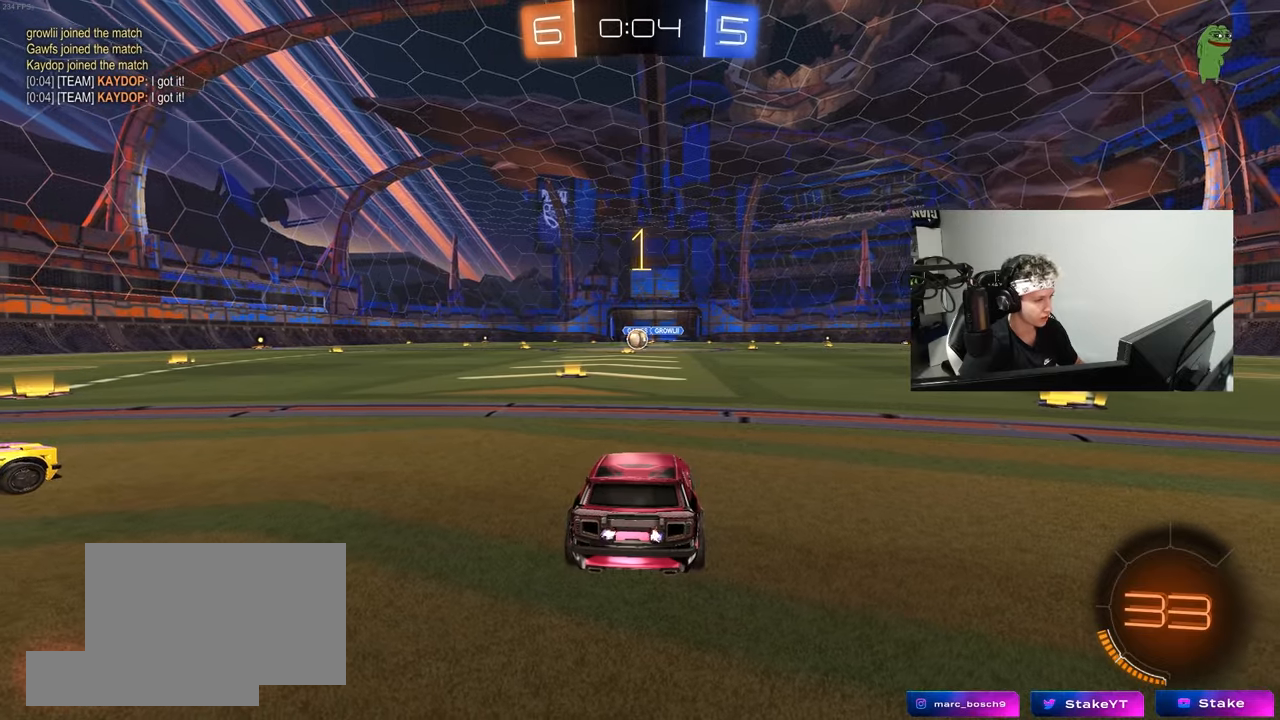
{"keys": ["d", "w"], "mouse": [], "mouse_move": "still", "events": [[333, "d", "down"]]}
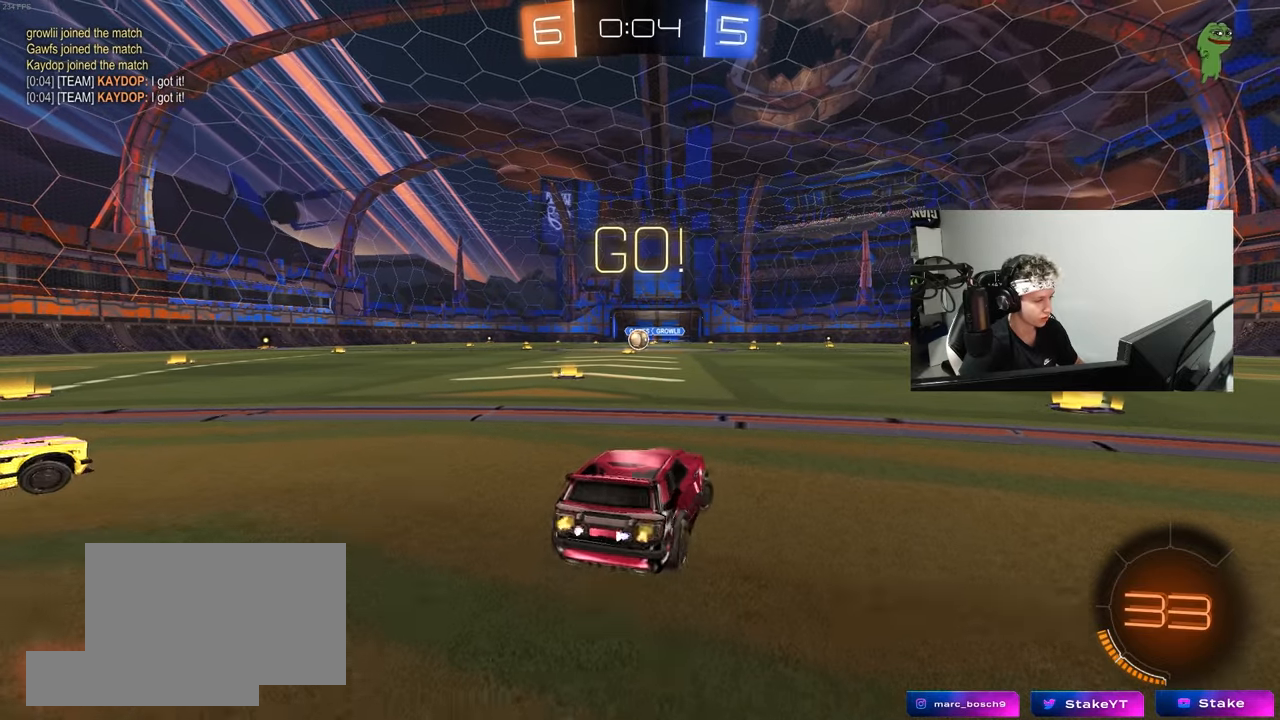
{"keys": ["w"], "mouse": [], "mouse_move": "still", "events": [[250, "d", "up"]]}
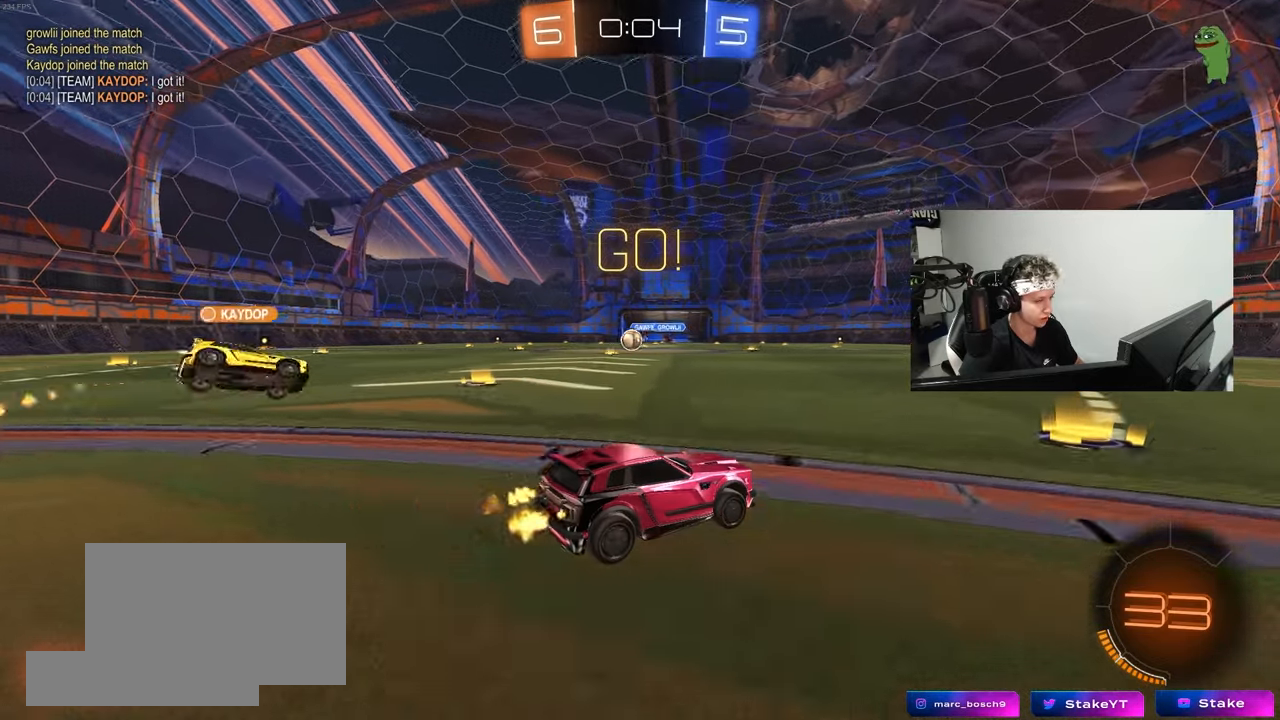
{"keys": ["a", "w"], "mouse": [], "mouse_move": "still", "events": [[267, "a", "down"], [267, "shift", "down"], [367, "shift", "up"]]}
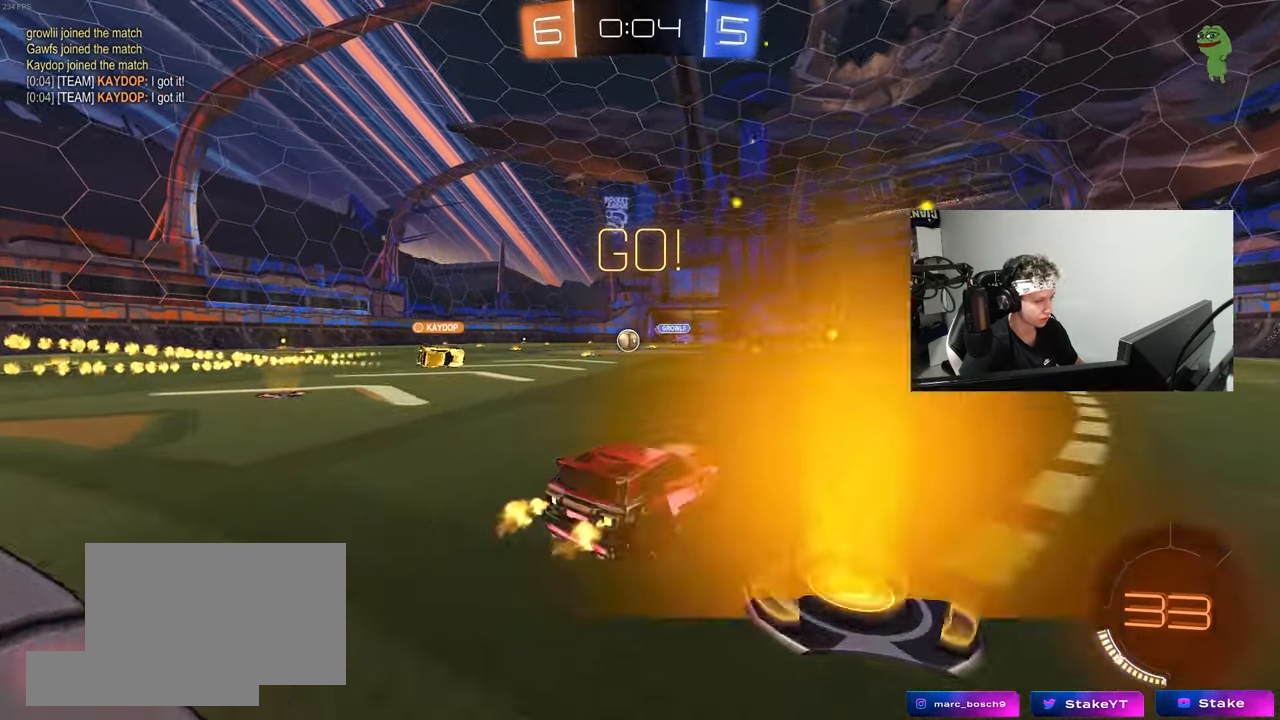
{"keys": ["w"], "mouse": [], "mouse_move": "still", "events": [[233, "a", "up"]]}
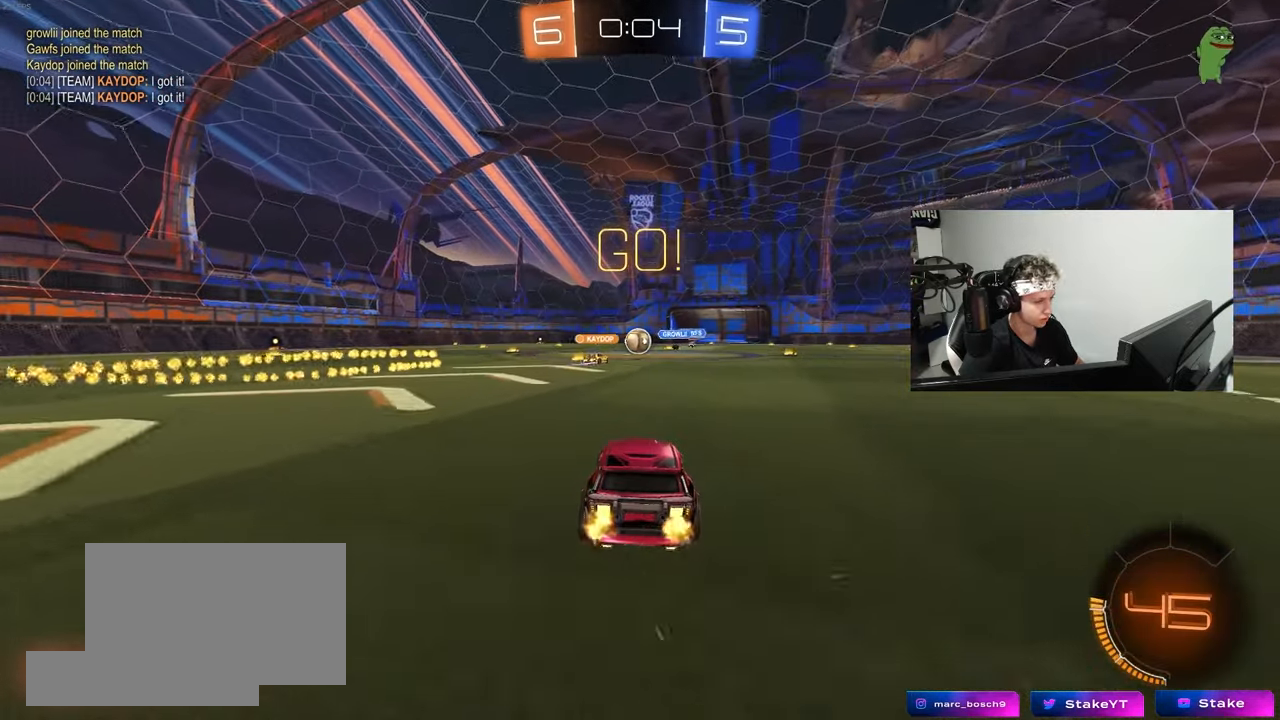
{"keys": ["w"], "mouse": [], "mouse_move": "still", "events": [[67, "a", "down"], [167, "a", "up"]]}
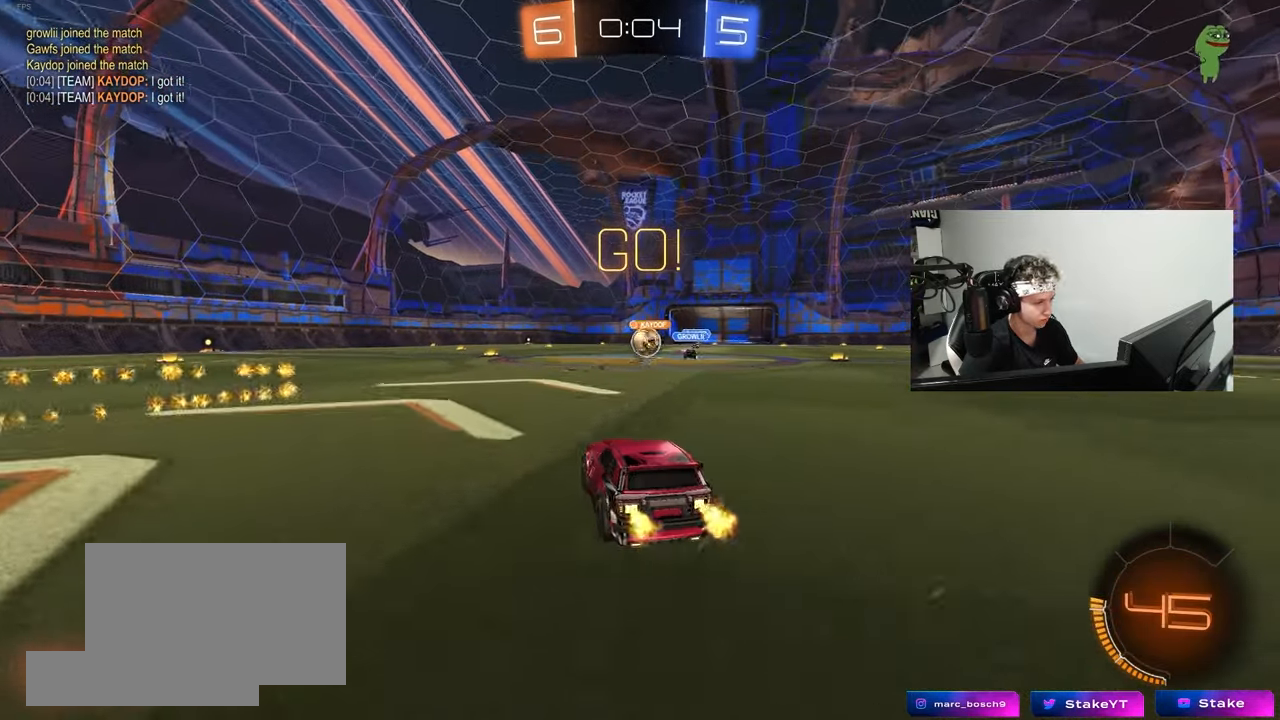
{"keys": ["a", "shift", "w"], "mouse": [], "mouse_move": "still", "events": [[33, "d", "down"], [267, "shift", "down"], [367, "shift", "up"], [400, "a", "down"], [400, "d", "up"], [450, "shift", "down"]]}
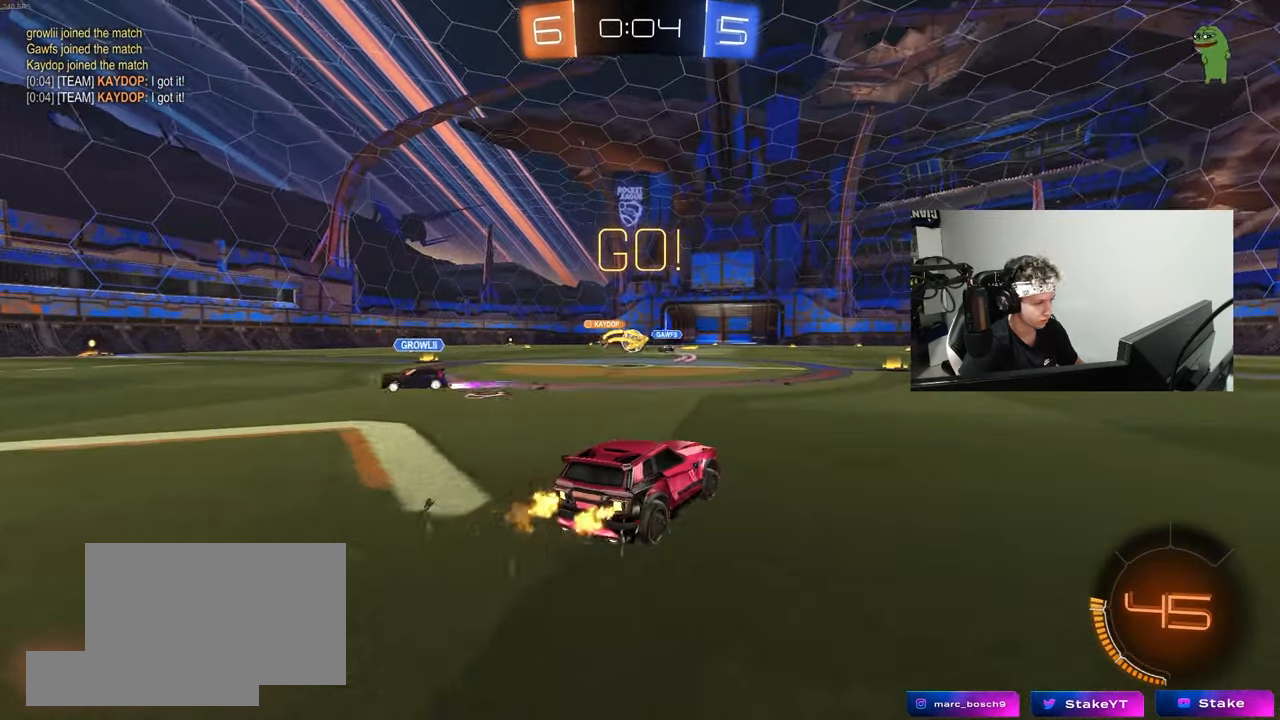
{"keys": ["d", "shift", "w"], "mouse": [], "mouse_move": "still", "events": [[100, "shift", "up"], [283, "a", "up"], [333, "d", "down"], [417, "shift", "down"]]}
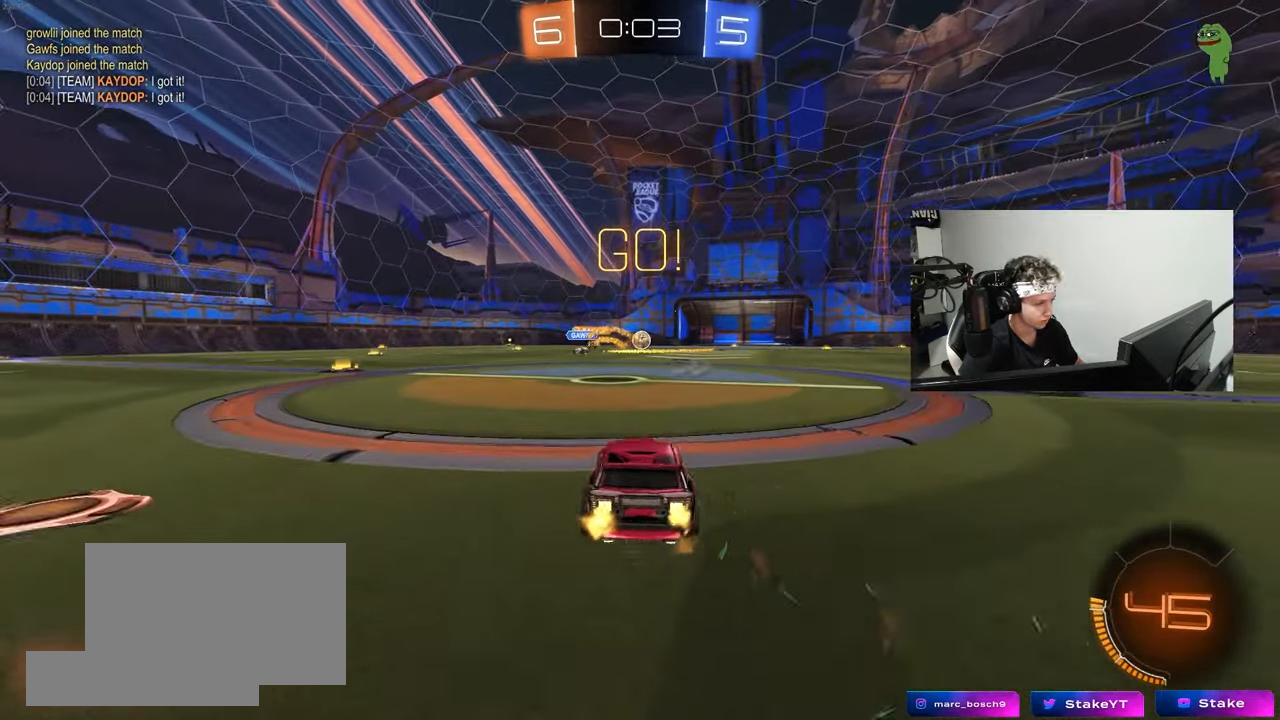
{"keys": ["d", "w"], "mouse": ["left"], "mouse_move": "still", "events": [[17, "mouse_left", "down"], [17, "shift", "up"], [383, "mouse_left", "up"], [483, "mouse_left", "down"]]}
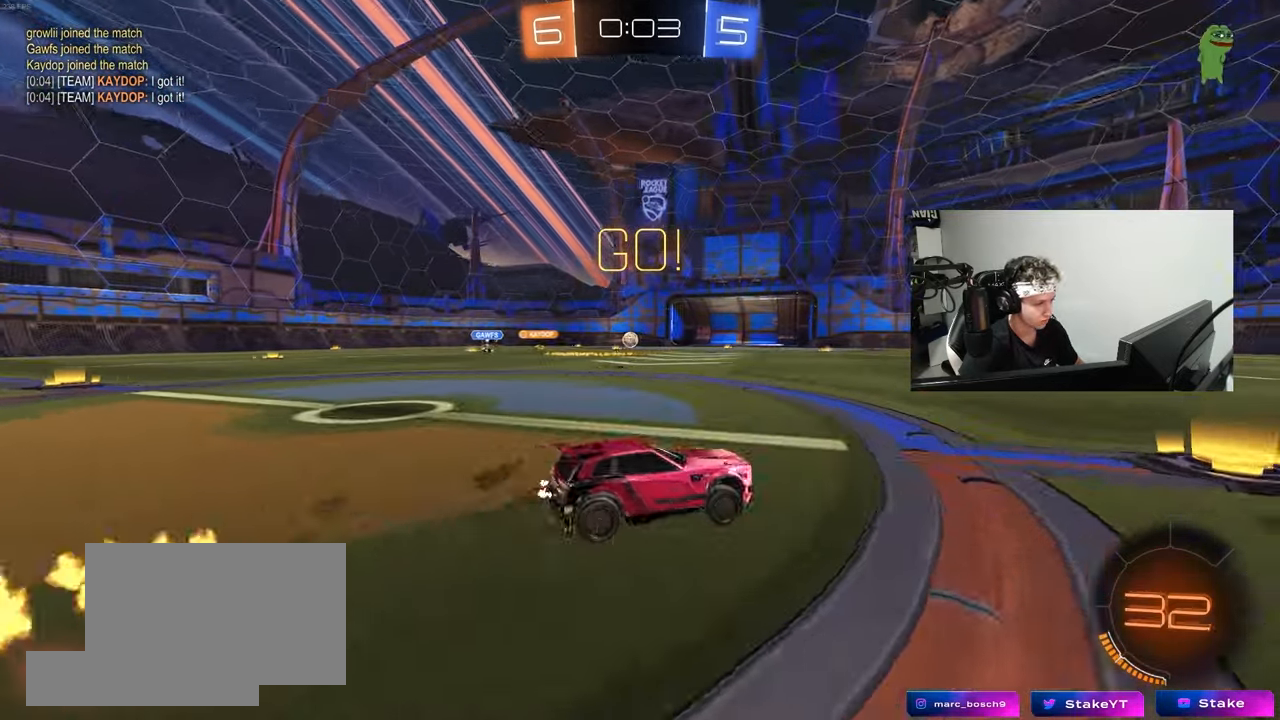
{"keys": ["w"], "mouse": ["left"], "mouse_move": "still", "events": [[83, "d", "up"], [217, "d", "down"], [317, "space", "down"], [367, "d", "up"], [500, "space", "up"]]}
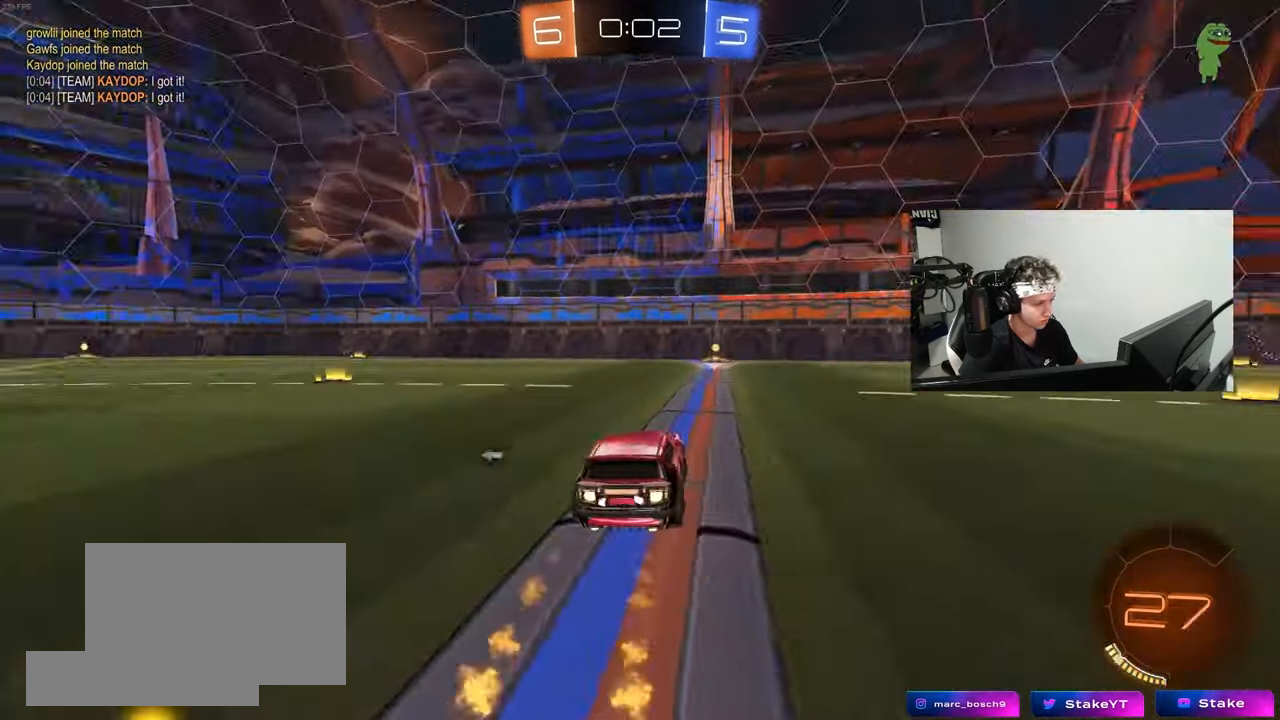
{"keys": ["space", "w"], "mouse": [], "mouse_move": "still", "events": [[50, "d", "down"], [133, "d", "up"], [417, "space", "down"], [450, "mouse_left", "up"]]}
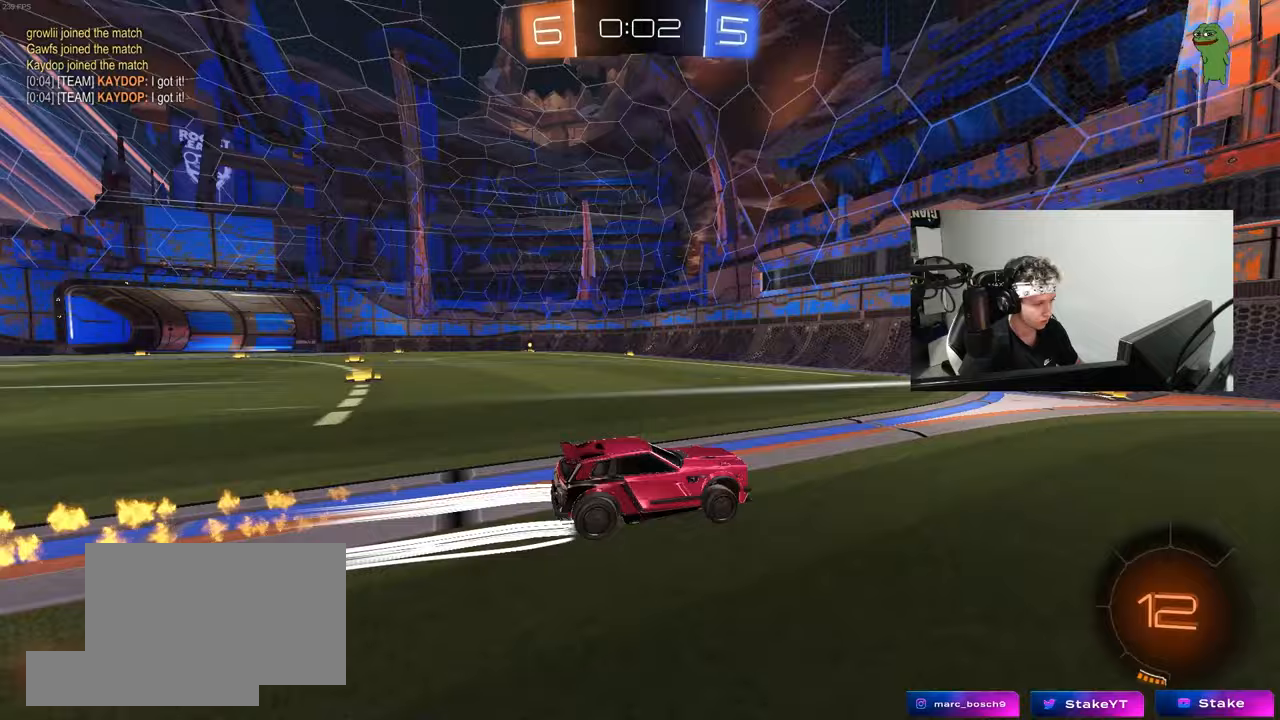
{"keys": ["a", "w"], "mouse": ["left"], "mouse_move": "still", "events": [[117, "a", "down"], [117, "shift", "down"], [117, "space", "up"], [300, "shift", "up"], [400, "mouse_left", "down"]]}
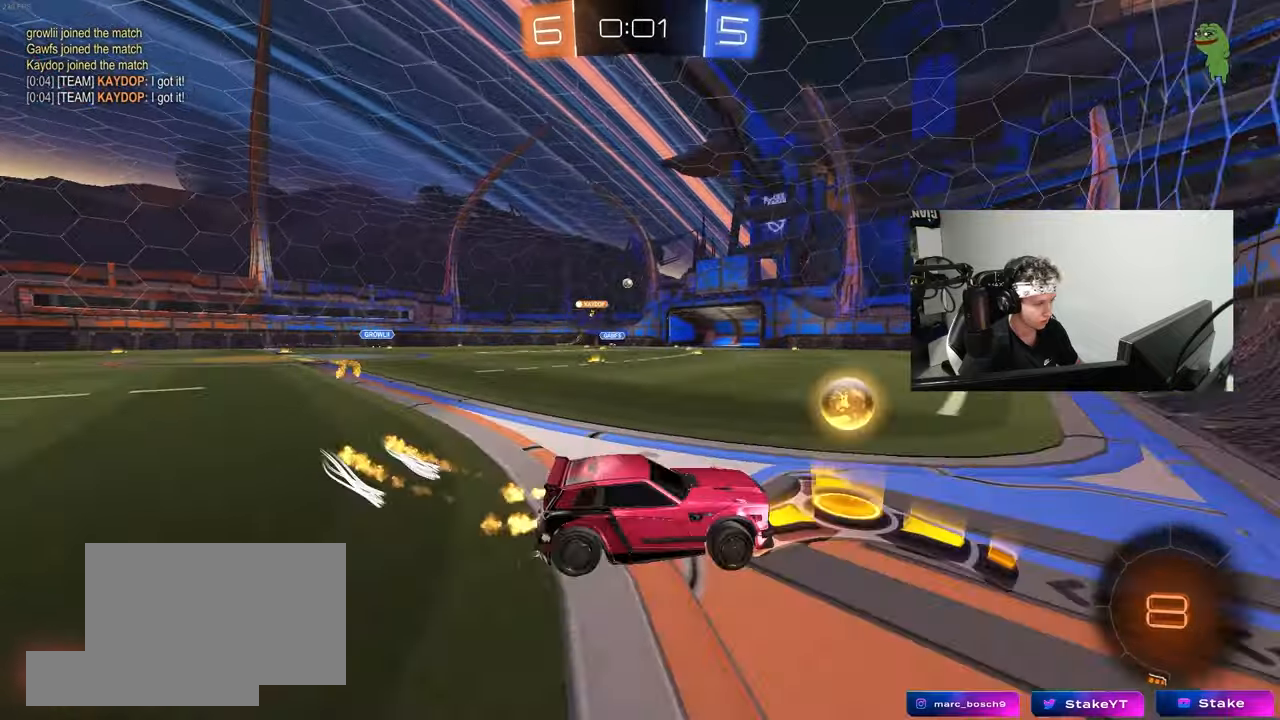
{"keys": ["w"], "mouse": ["left"], "mouse_move": "still", "events": [[450, "a", "up"]]}
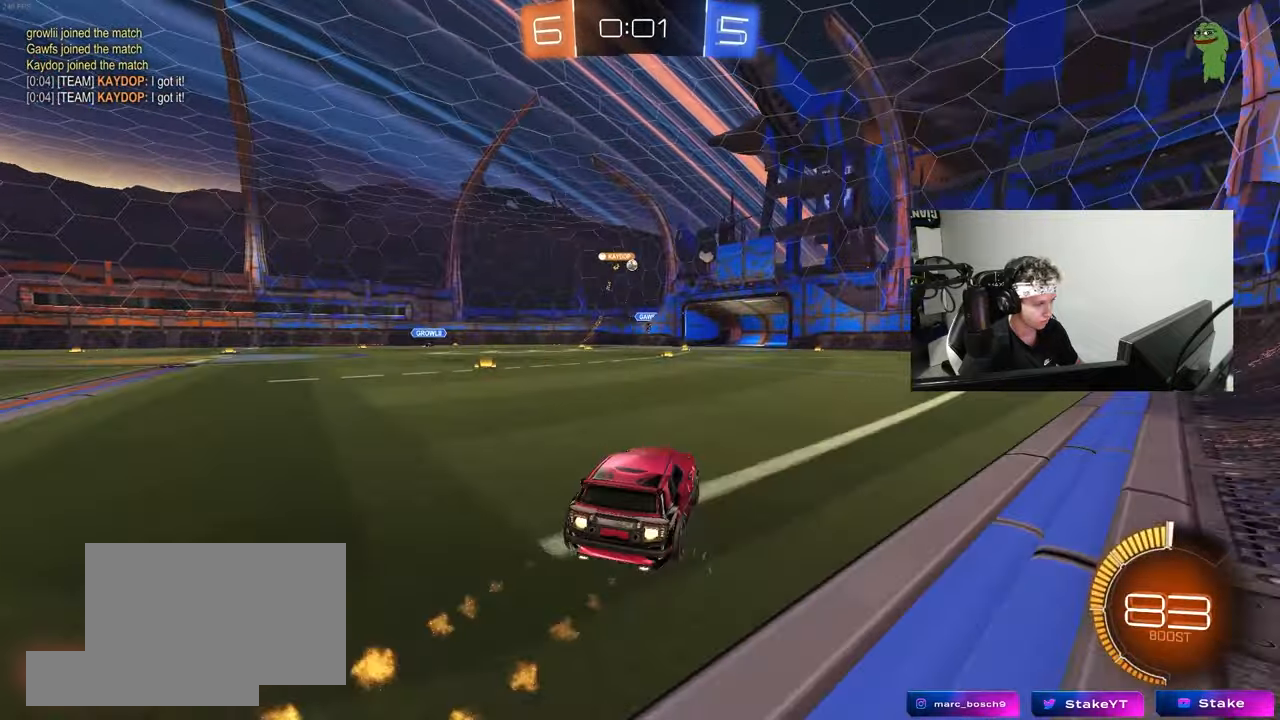
{"keys": ["w"], "mouse": [], "mouse_move": "still", "events": [[133, "mouse_left", "up"], [183, "a", "down"], [233, "mouse_left", "down"], [383, "a", "up"], [417, "mouse_left", "up"]]}
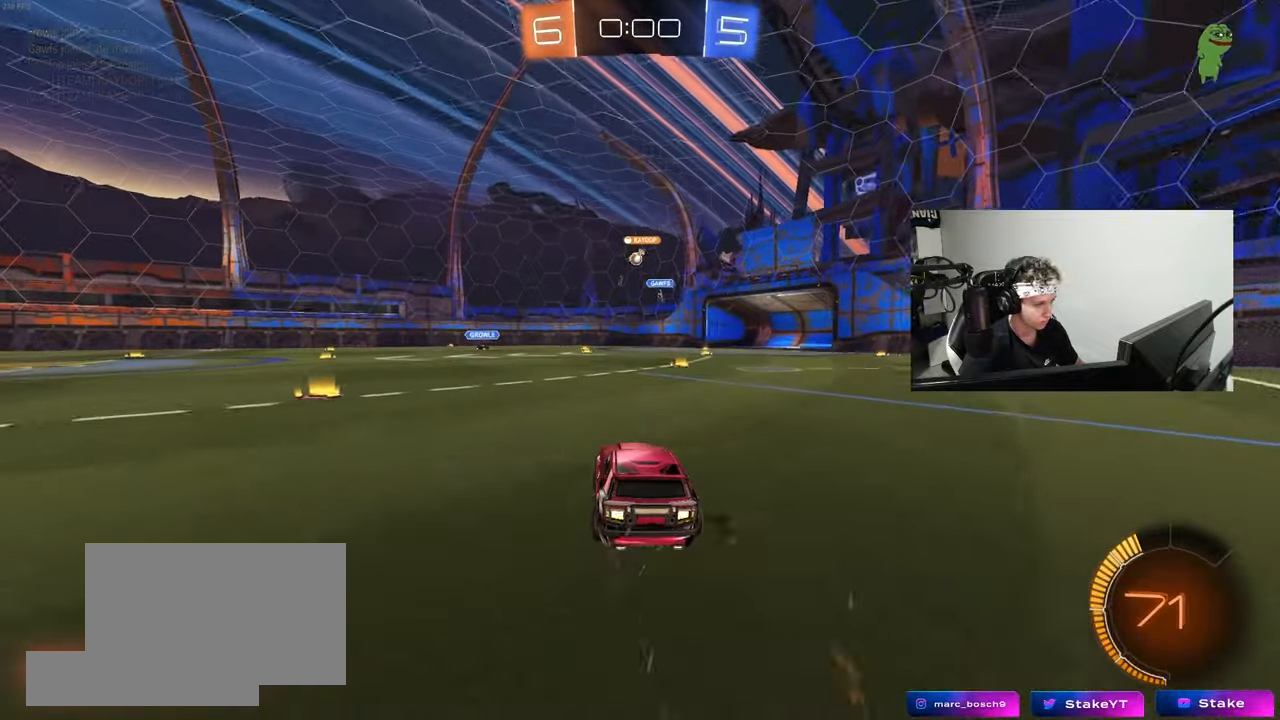
{"keys": [], "mouse": [], "mouse_move": "still", "events": [[150, "a", "down"], [300, "a", "up"], [483, "w", "up"]]}
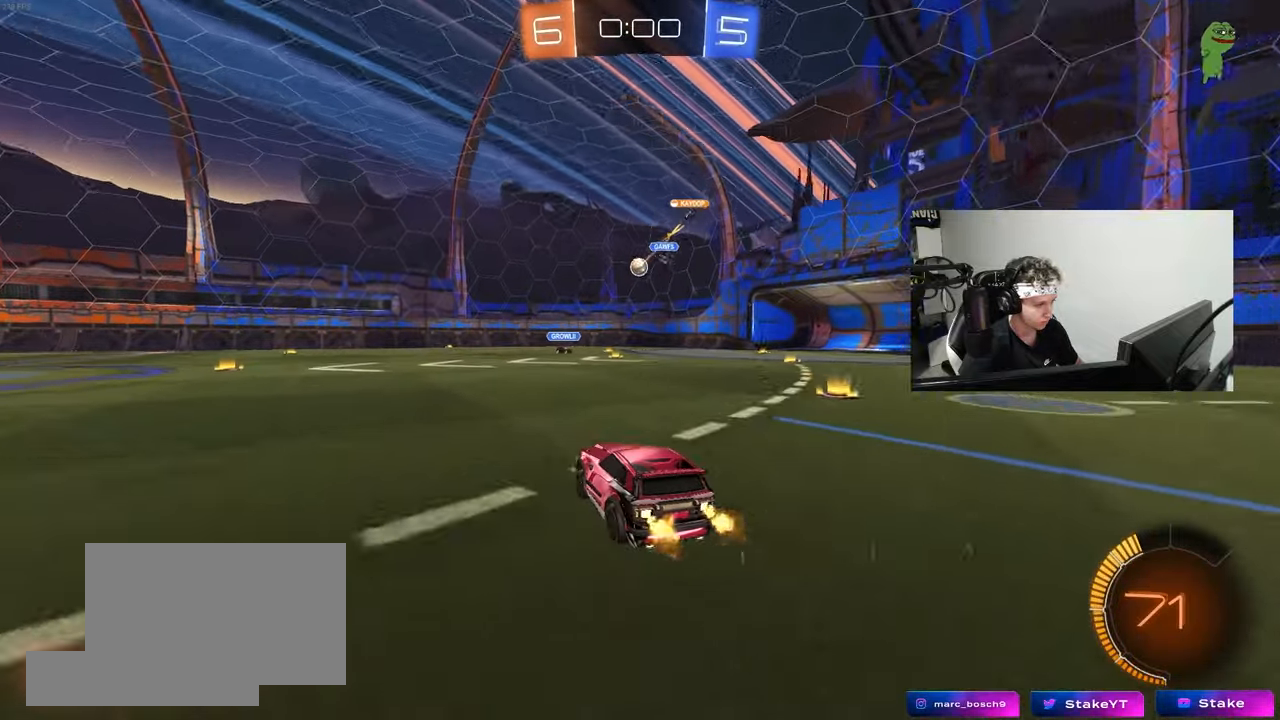
{"keys": ["a"], "mouse": [], "mouse_move": "still", "events": [[33, "a", "down"], [83, "s", "down"], [217, "s", "up"]]}
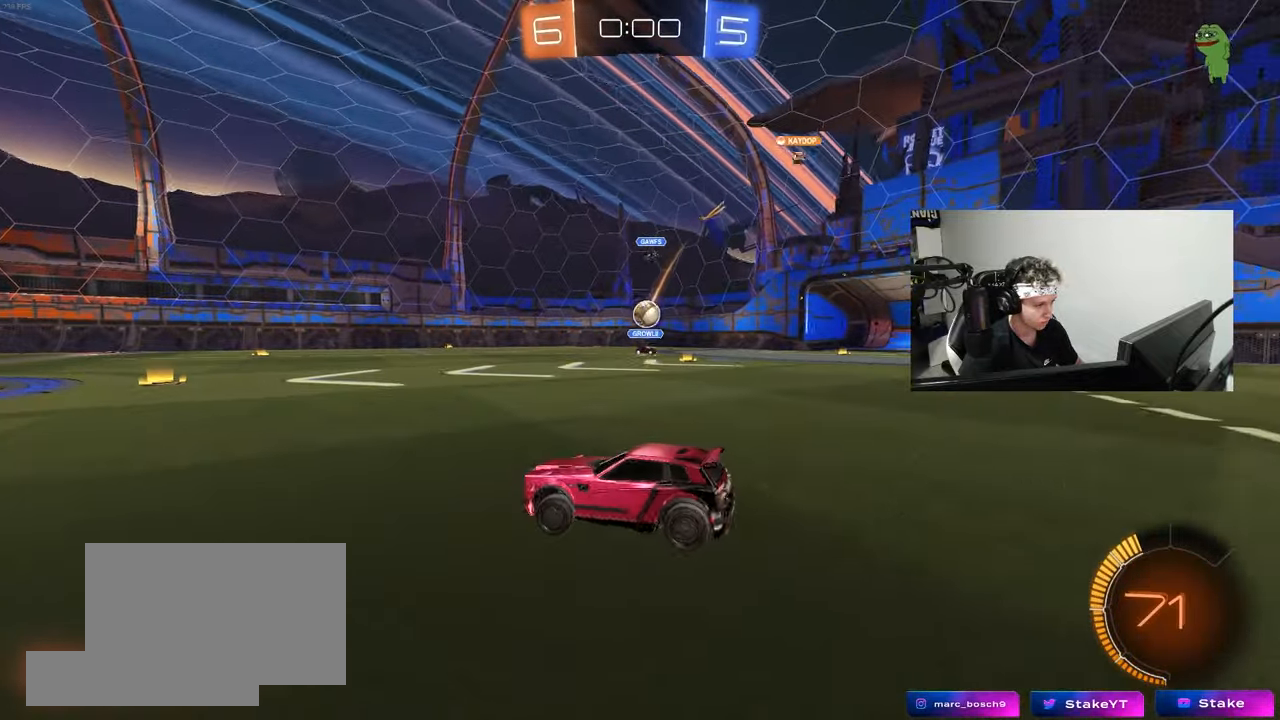
{"keys": ["w"], "mouse": [], "mouse_move": "still", "events": [[50, "w", "down"], [233, "a", "up"], [333, "d", "down"], [383, "d", "up"], [417, "a", "down"], [467, "a", "up"]]}
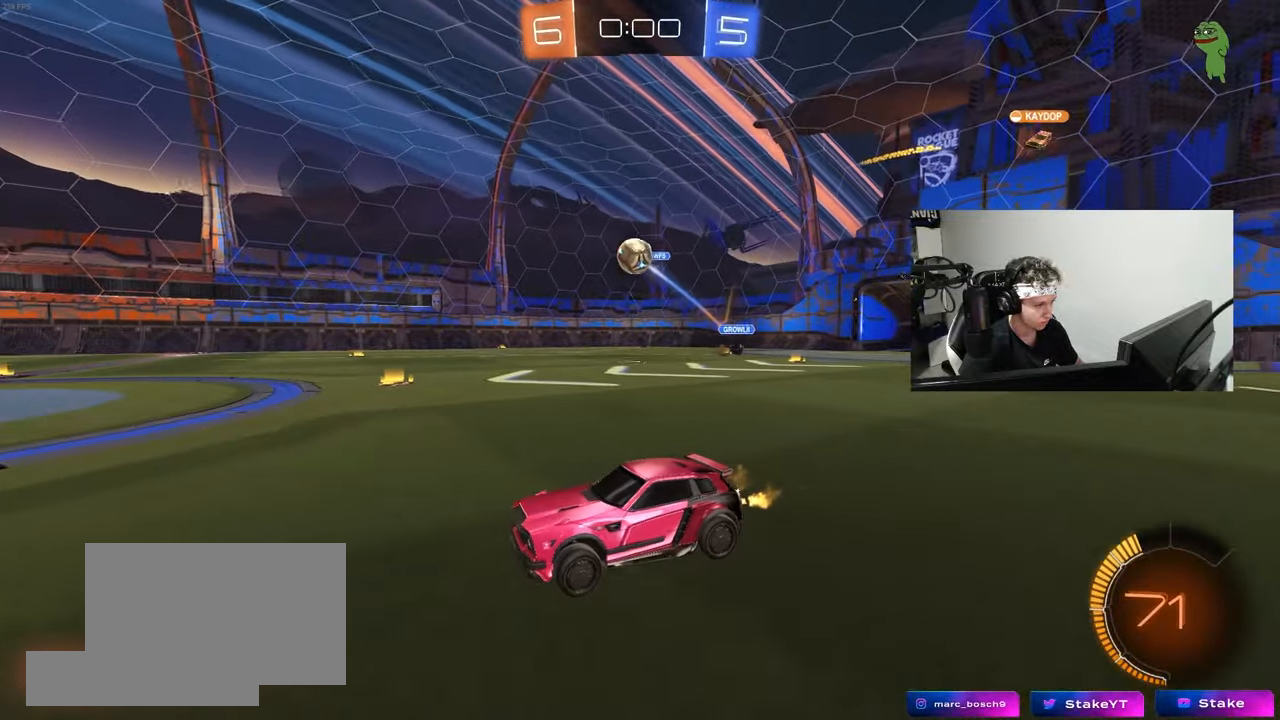
{"keys": ["a"], "mouse": ["right"], "mouse_move": "down-left", "events": [[250, "d", "down"], [250, "w", "up"], [350, "mouse_right", "down"], [383, "s", "down"], [450, "a", "down"], [450, "d", "up"], [483, "s", "up"]]}
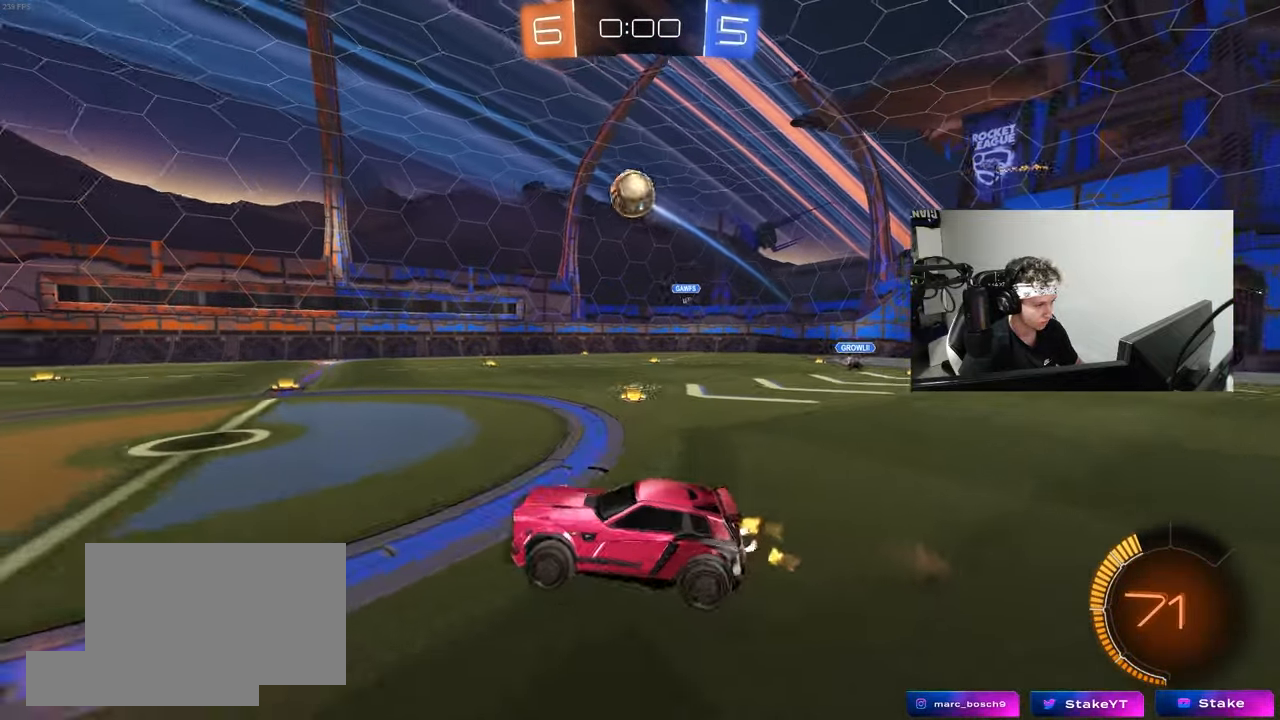
{"keys": [], "mouse": [], "mouse_move": "left", "events": [[33, "a", "up"], [33, "mouse_right", "up"], [83, "mouse_right", "down"], [133, "s", "down"], [167, "a", "down"], [167, "mouse_left", "down"], [167, "shift", "down"], [217, "s", "up"], [267, "mouse_right", "up"], [317, "shift", "up"], [367, "w", "down"], [417, "mouse_left", "up"], [450, "a", "up"], [500, "w", "up"]]}
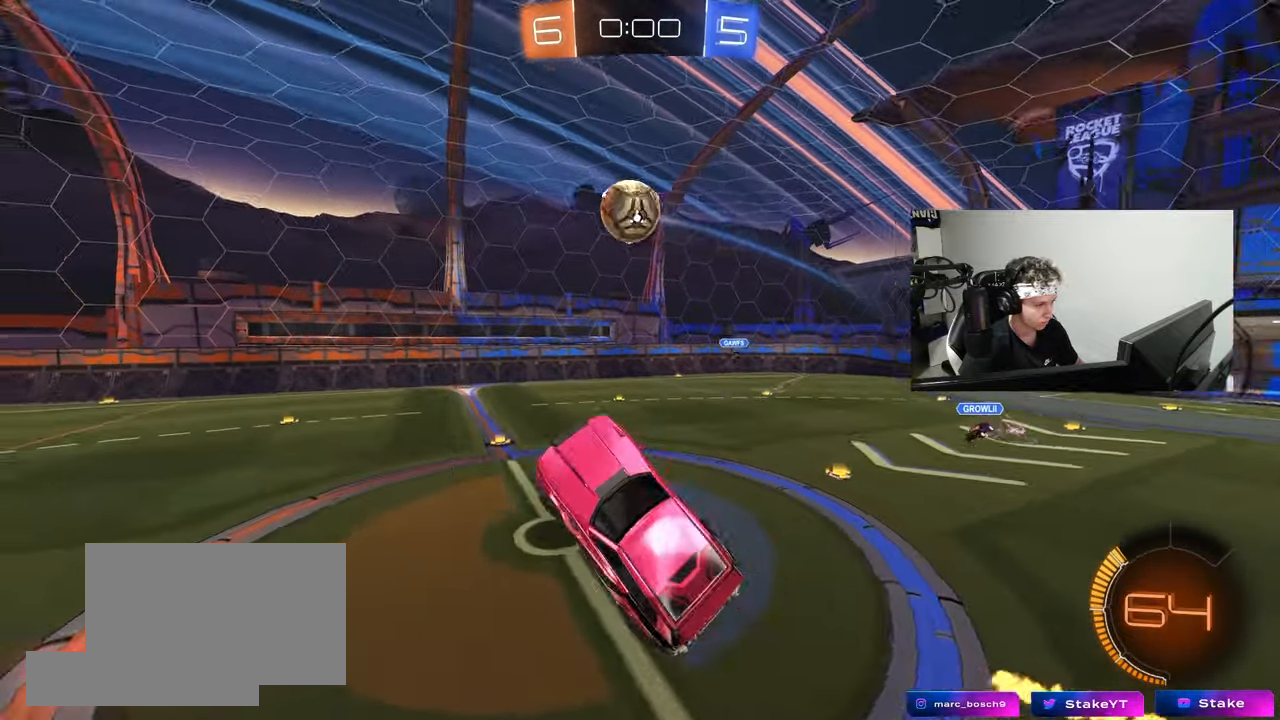
{"keys": ["a", "shift"], "mouse": [], "mouse_move": "still", "events": [[50, "mouse_left", "down"], [150, "a", "down"], [183, "a", "up"], [233, "mouse_left", "up"], [367, "a", "down"], [367, "shift", "down"]]}
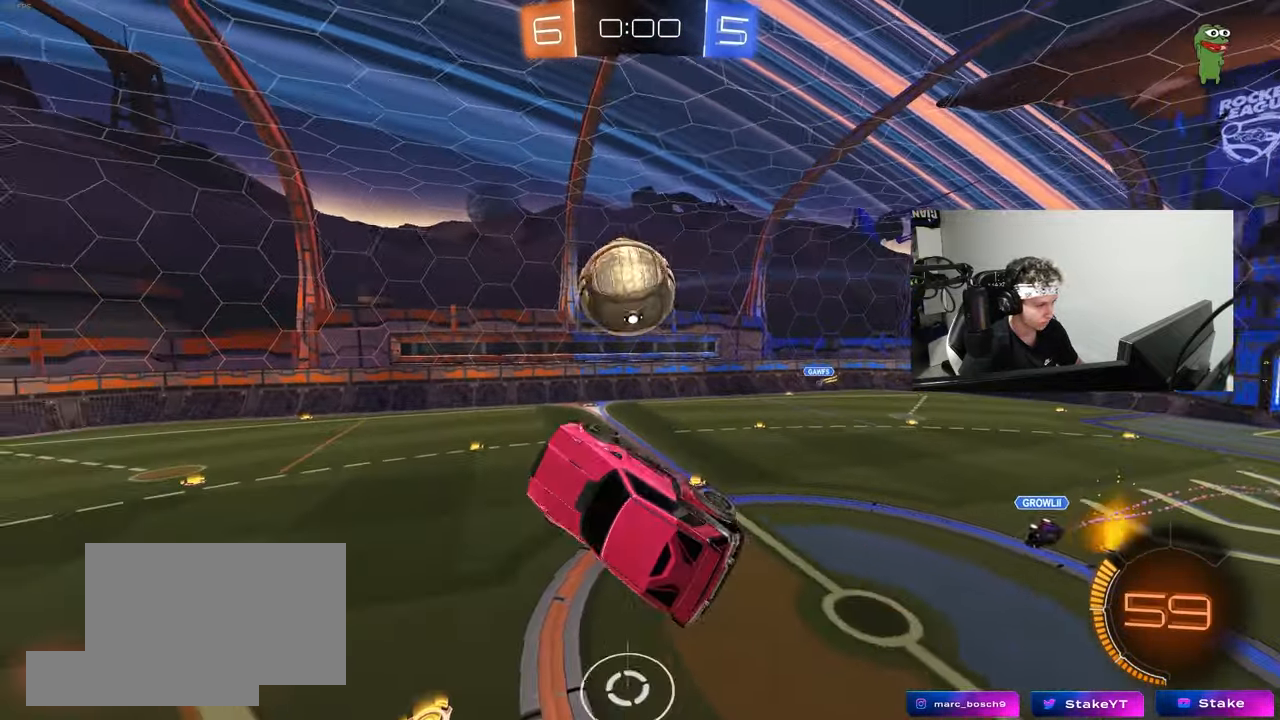
{"keys": ["a", "shift"], "mouse": ["left"], "mouse_move": "still", "events": [[17, "shift", "up"], [117, "mouse_left", "down"], [117, "w", "down"], [300, "w", "up"], [350, "shift", "down"]]}
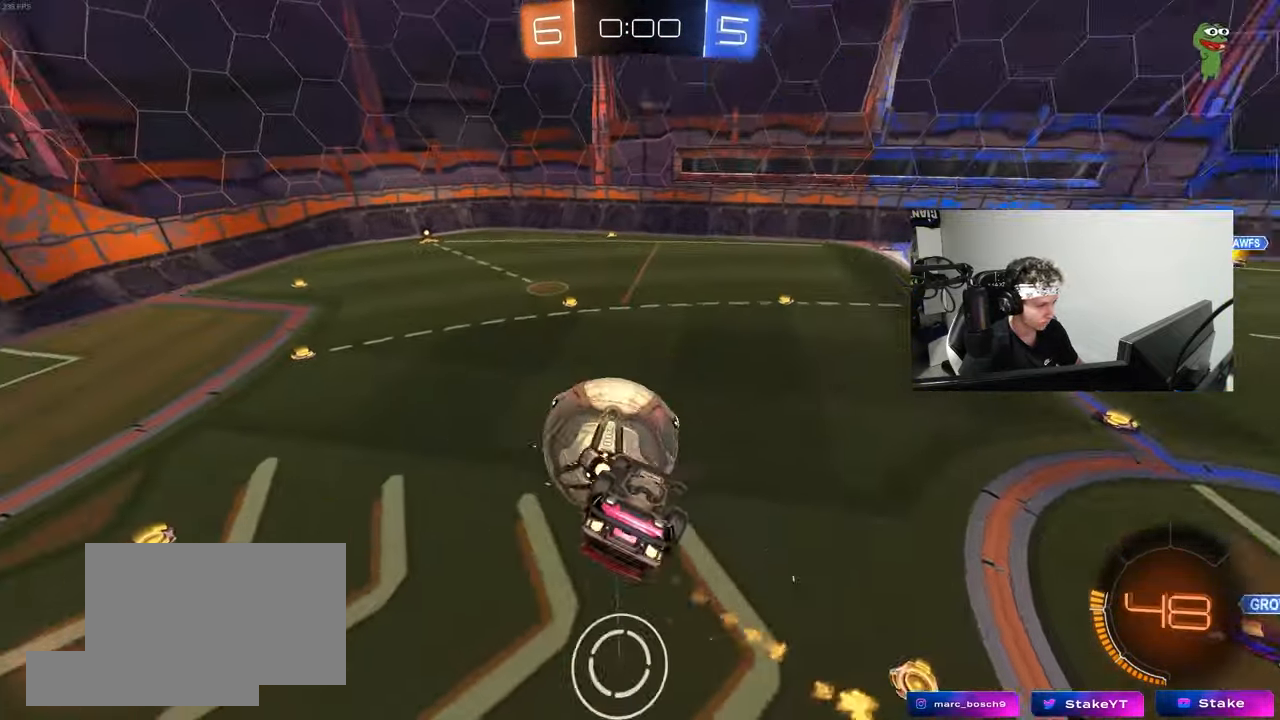
{"keys": ["a", "shift"], "mouse": [], "mouse_move": "still", "events": [[33, "mouse_left", "up"], [83, "w", "down"], [367, "w", "up"]]}
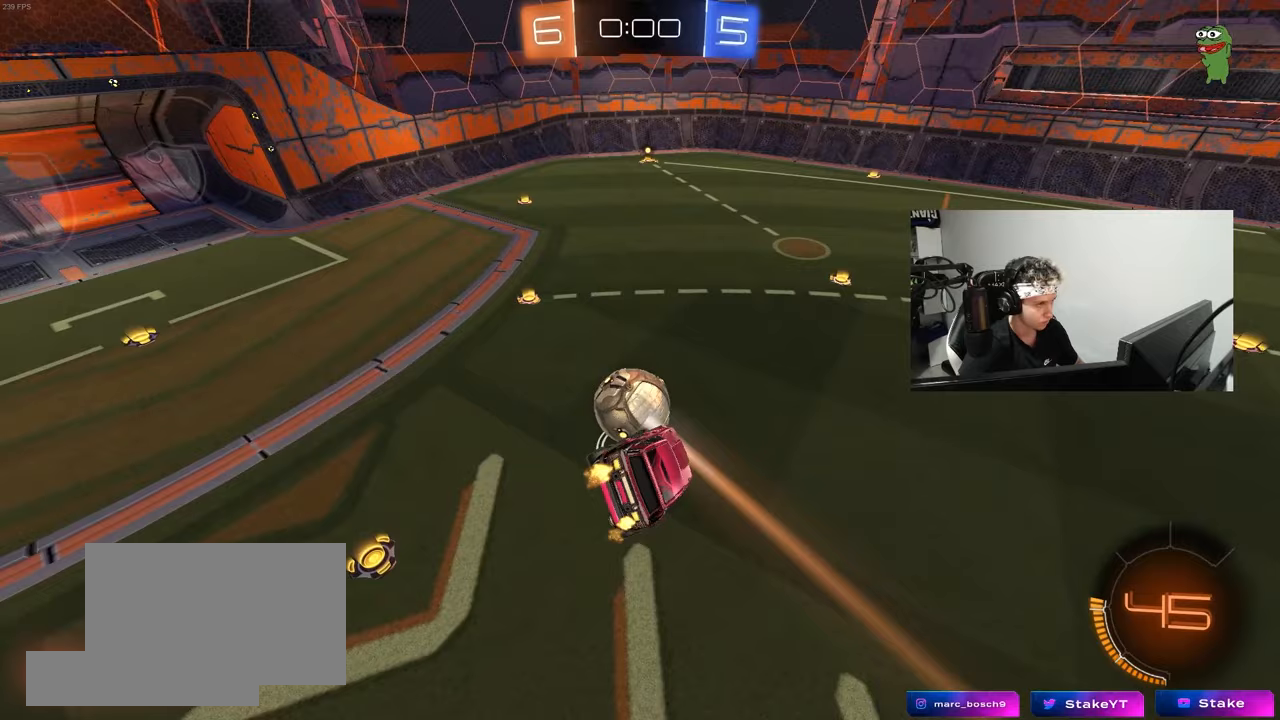
{"keys": [], "mouse": [], "mouse_move": "up-right", "events": [[100, "shift", "up"], [233, "a", "up"]]}
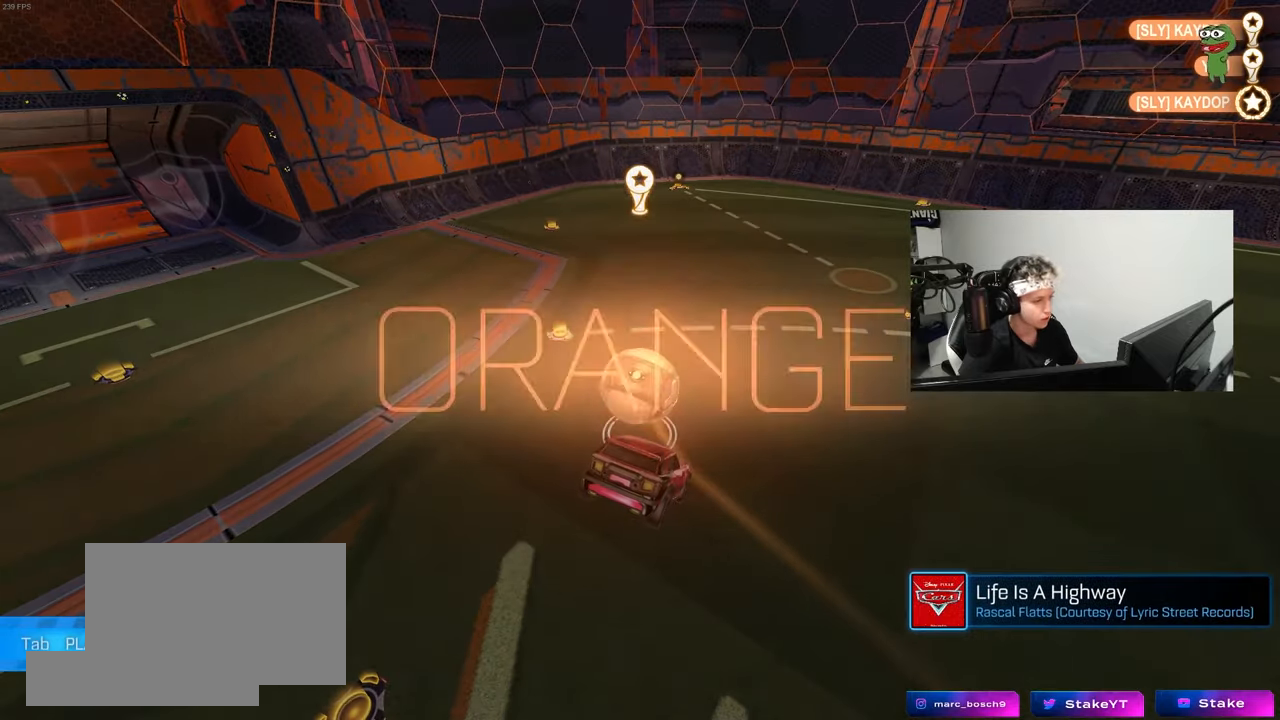
{"keys": [], "mouse": ["wheel"], "mouse_move": "still", "events": [[300, "mouse_wheel", "down"], [433, "mouse_wheel", "up"], [483, "mouse_wheel", "down"]]}
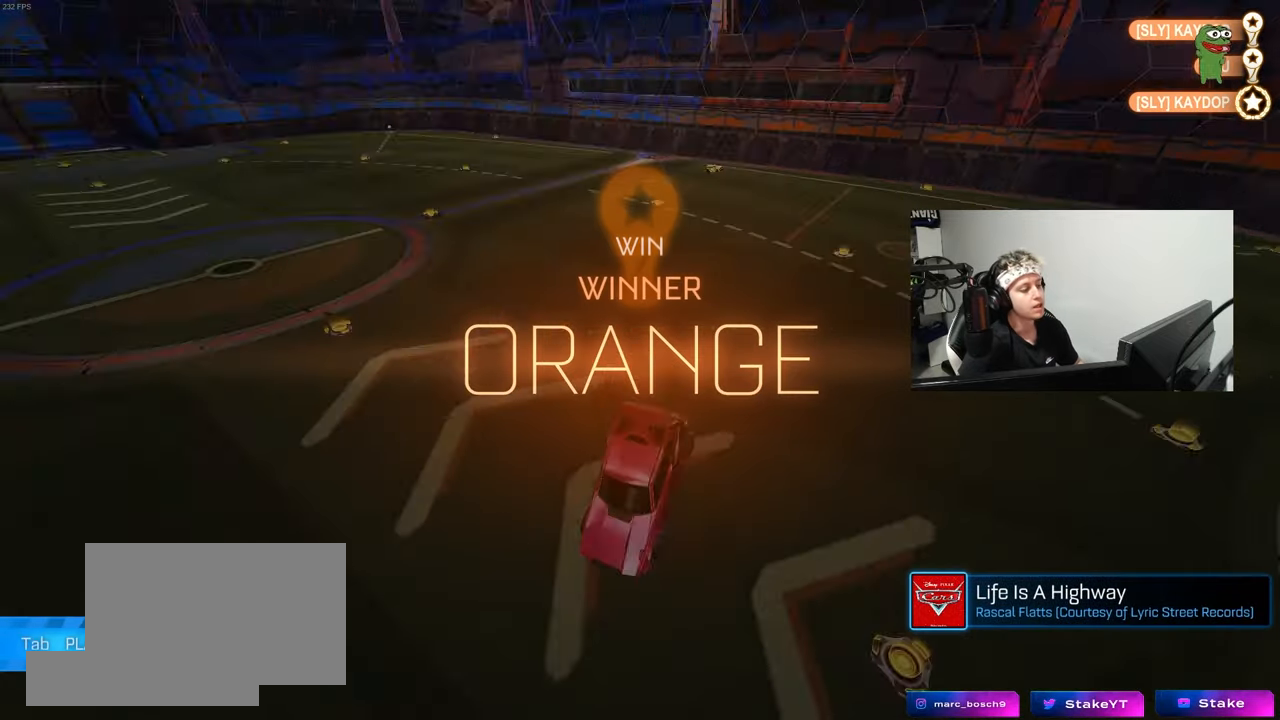
{"keys": [], "mouse": [], "mouse_move": "still", "events": [[83, "mouse_wheel", "up"], [317, "tab", "down"], [417, "tab", "up"]]}
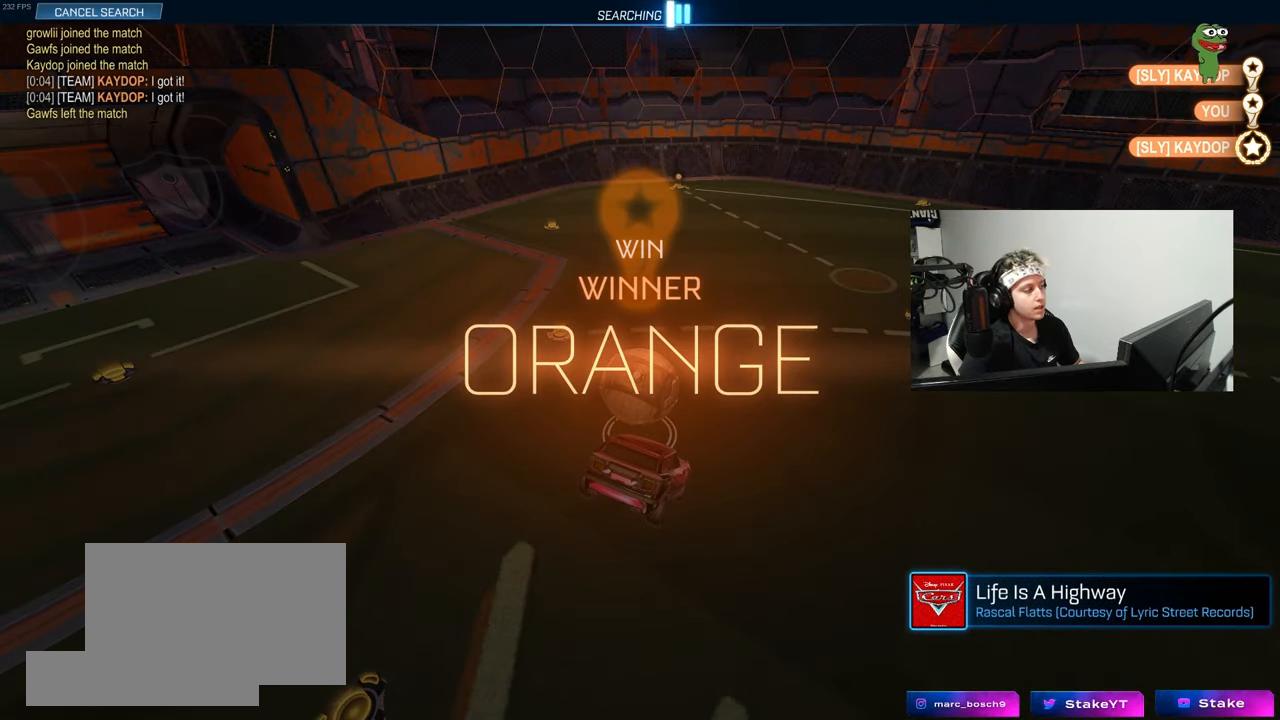
{"keys": [], "mouse": [], "mouse_move": "still", "events": []}
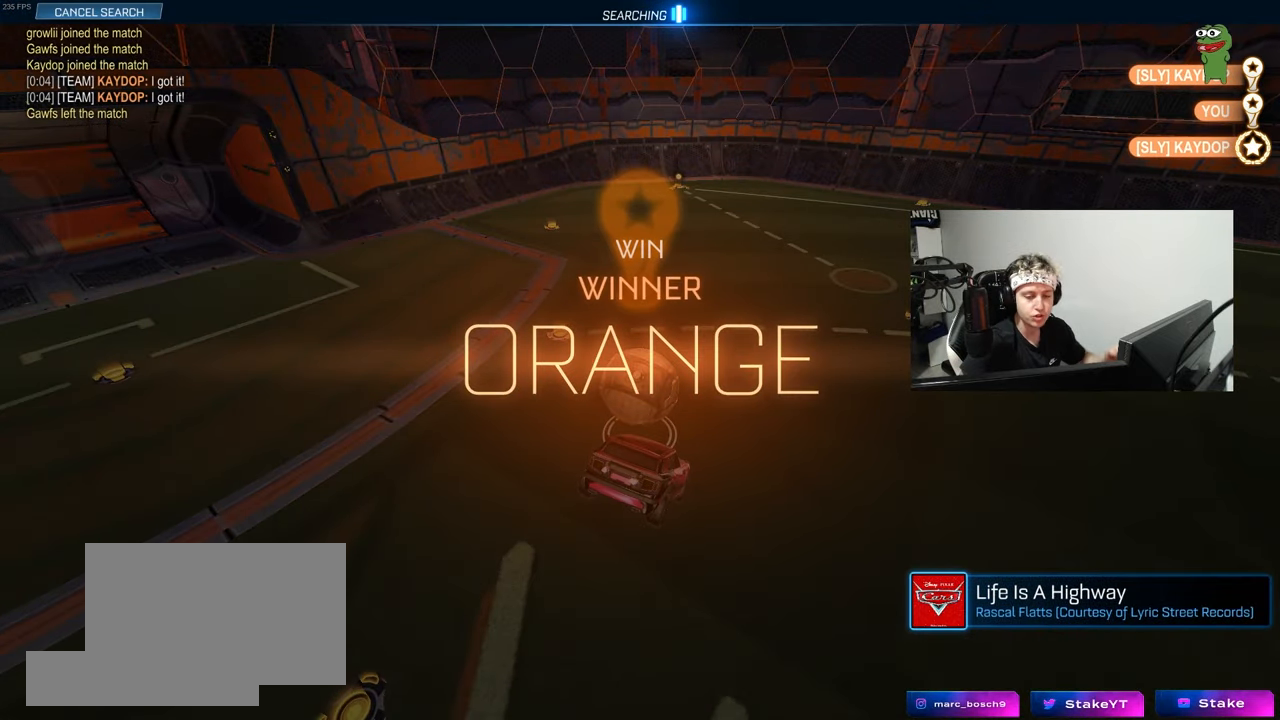
{"keys": [], "mouse": [], "mouse_move": "still", "events": []}
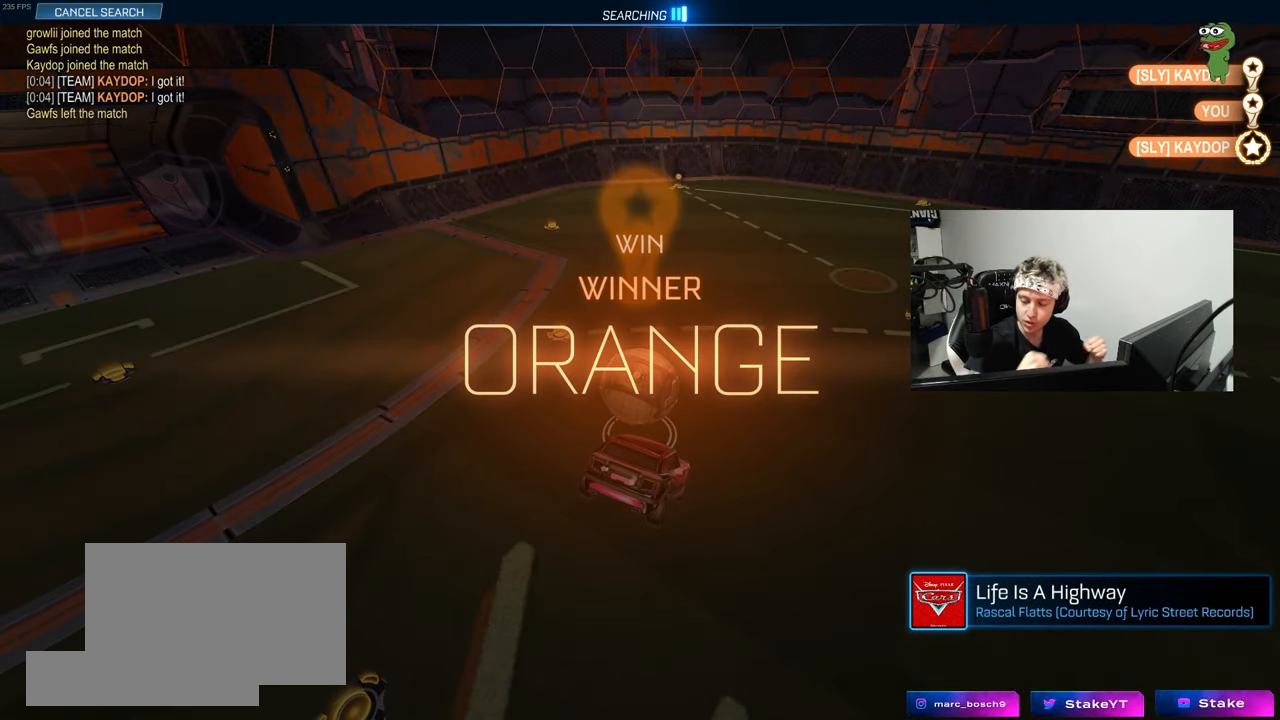
{"keys": [], "mouse": [], "mouse_move": "still", "events": []}
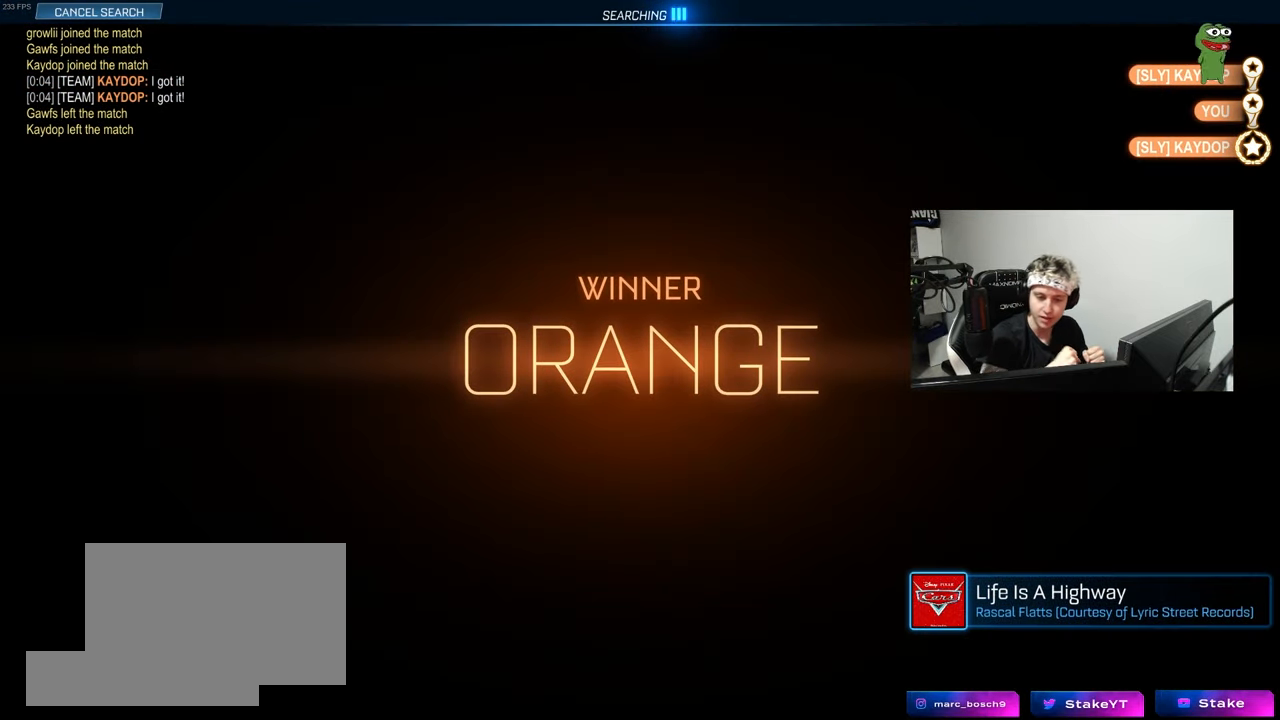
{"keys": [], "mouse": [], "mouse_move": "still", "events": []}
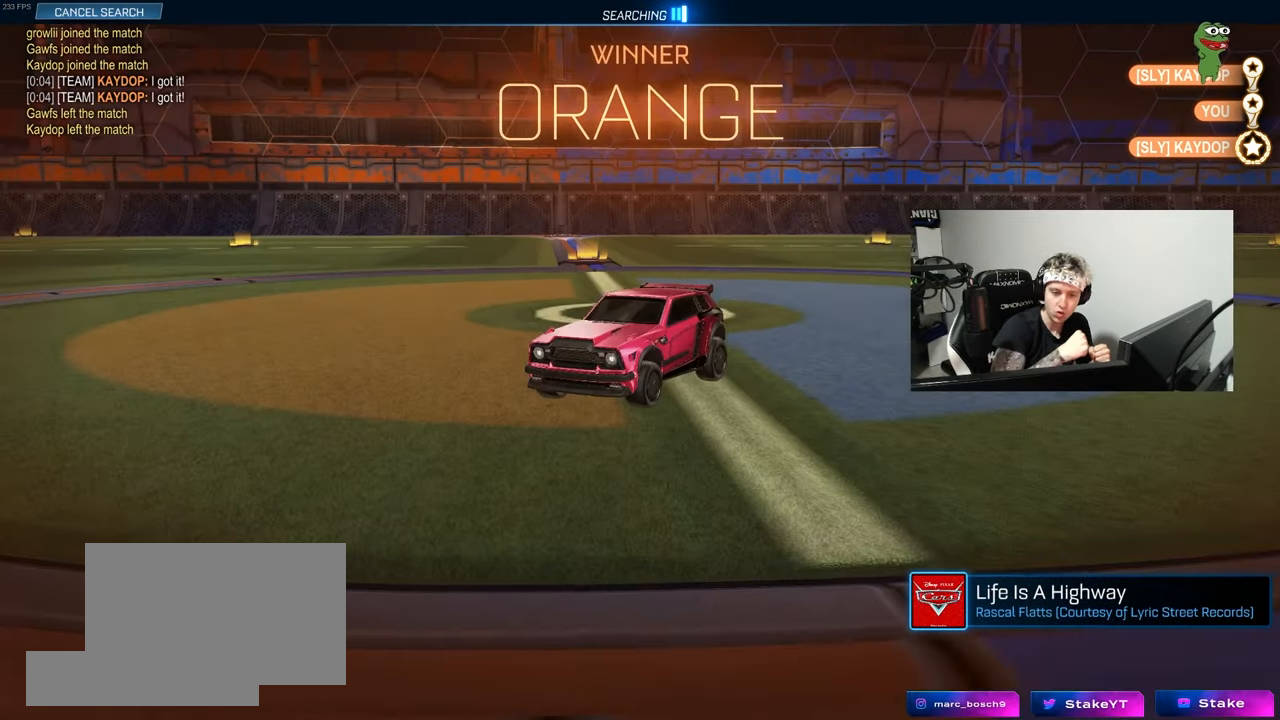
{"keys": [], "mouse": [], "mouse_move": "still", "events": []}